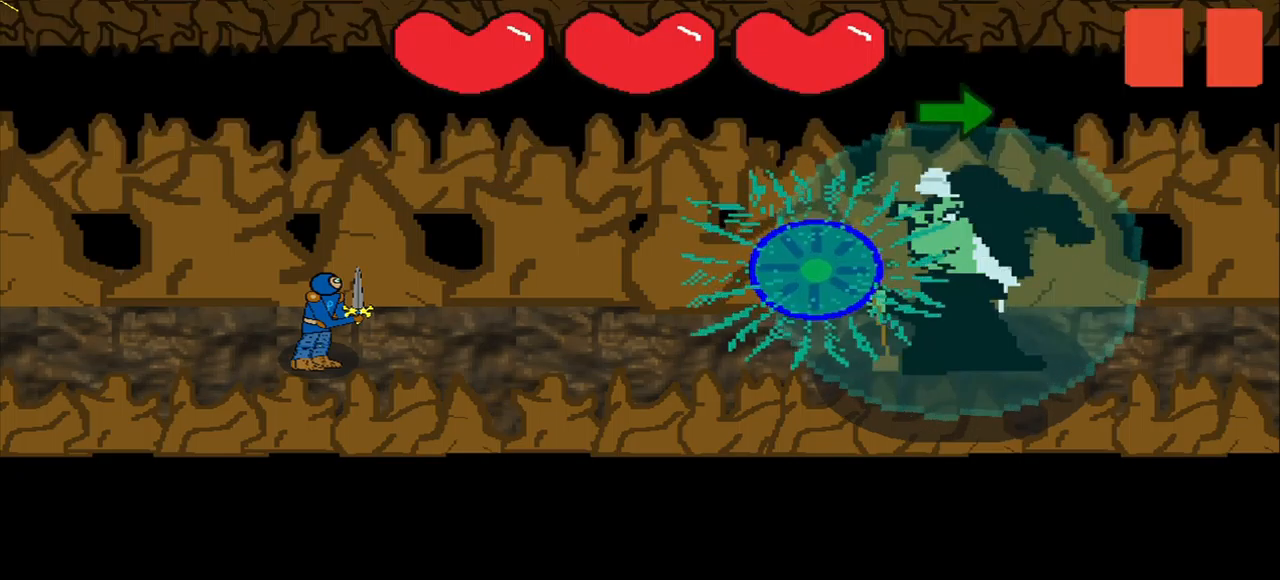
Gameplay with a controller (PlayStation layout); each line is a JSON object with the inputs held at the frame after it. "events" lists button and stick changes between this image and that frame as [ms after this image, input, new state], when the widget could be followed in between. Not read: left_stick.
{"buttons": [], "right_stick": "center", "events": [[84, "right_stick", "right"], [417, "right_stick", "center"]]}
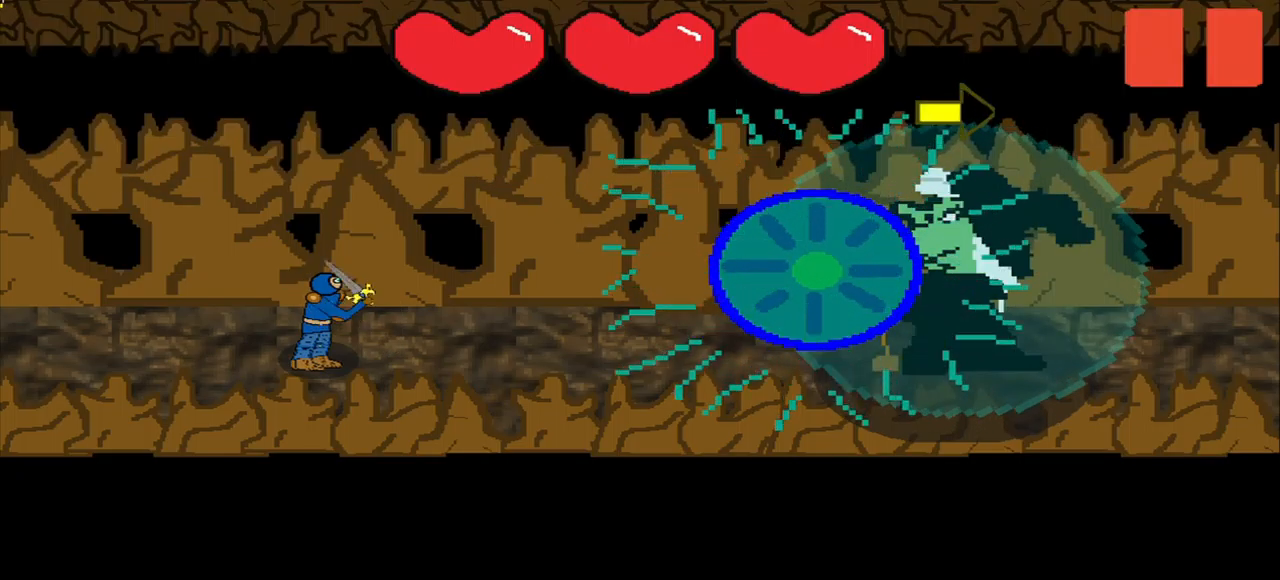
{"buttons": [], "right_stick": "right", "events": [[42, "right_stick", "right"]]}
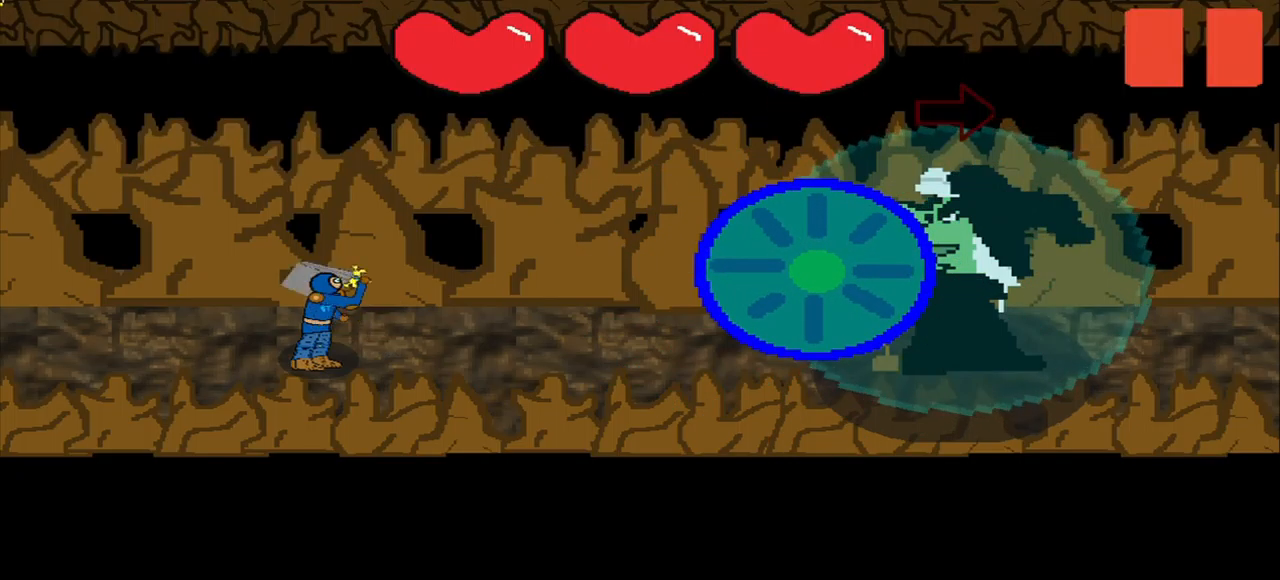
{"buttons": [], "right_stick": "left", "events": [[250, "right_stick", "center"], [417, "right_stick", "down-right"], [500, "right_stick", "left"]]}
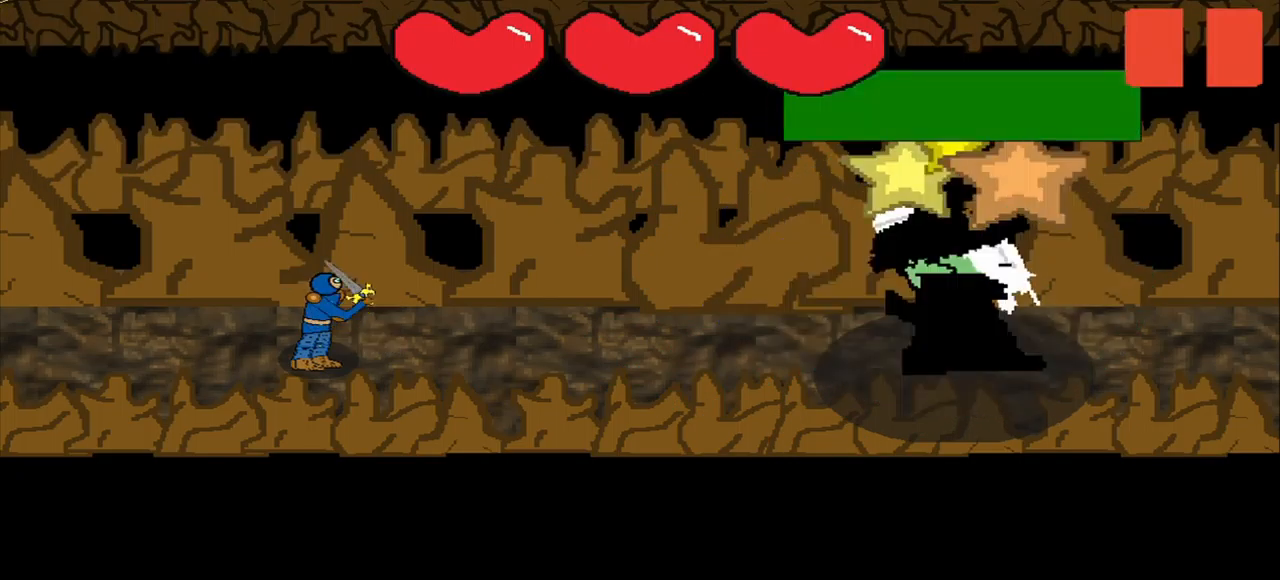
{"buttons": [], "right_stick": "center", "events": [[42, "right_stick", "down-right"], [167, "right_stick", "center"]]}
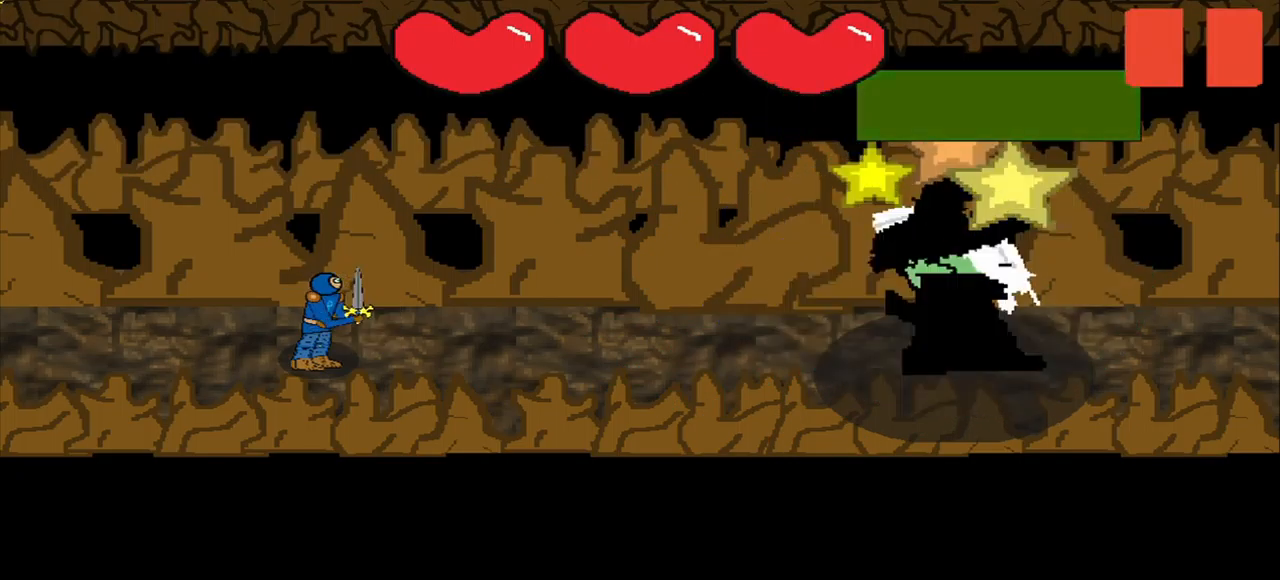
{"buttons": [], "right_stick": "center", "events": [[42, "right_stick", "down-right"], [209, "right_stick", "center"]]}
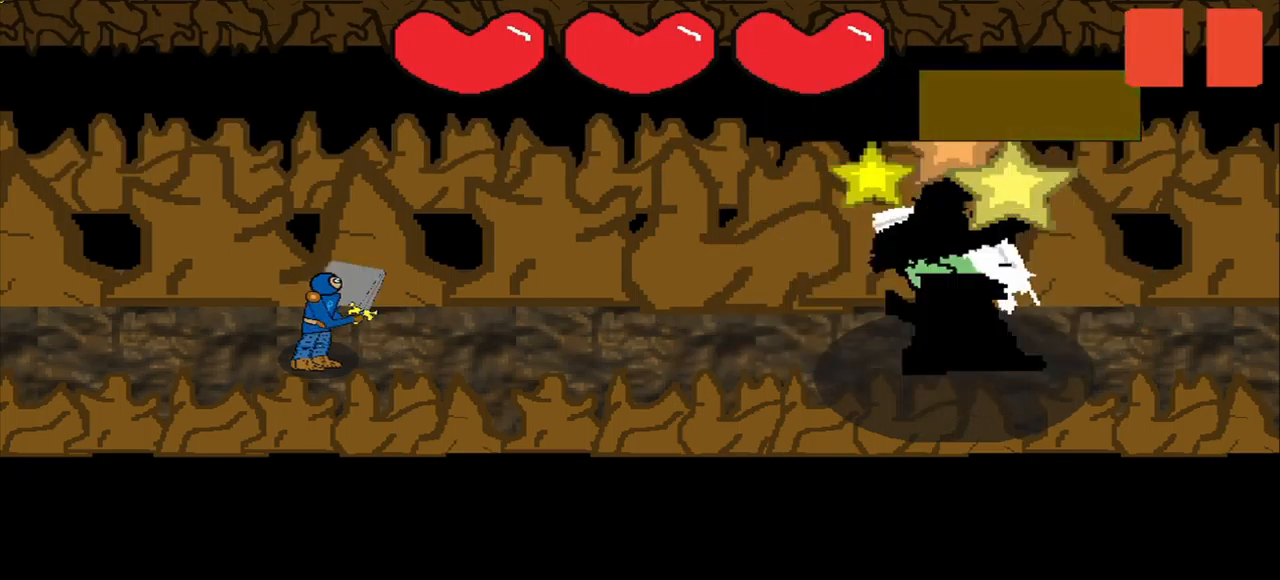
{"buttons": [], "right_stick": "down-right", "events": [[292, "right_stick", "down-right"]]}
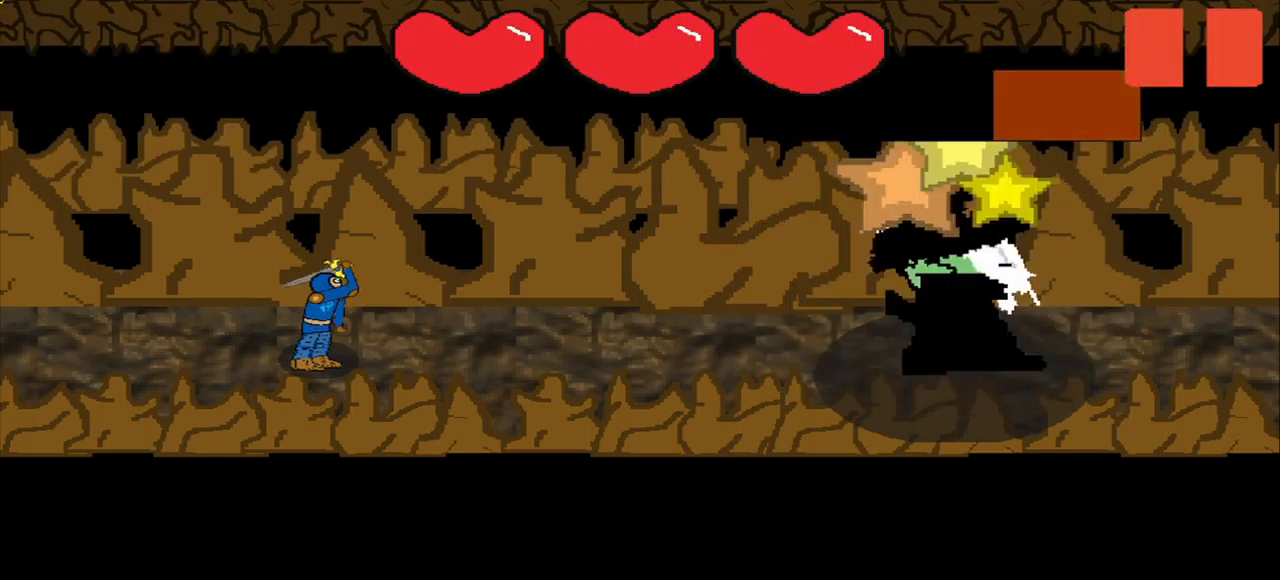
{"buttons": ["R3"], "right_stick": "center", "events": [[125, "right_stick", "center"], [500, "R3", "down"]]}
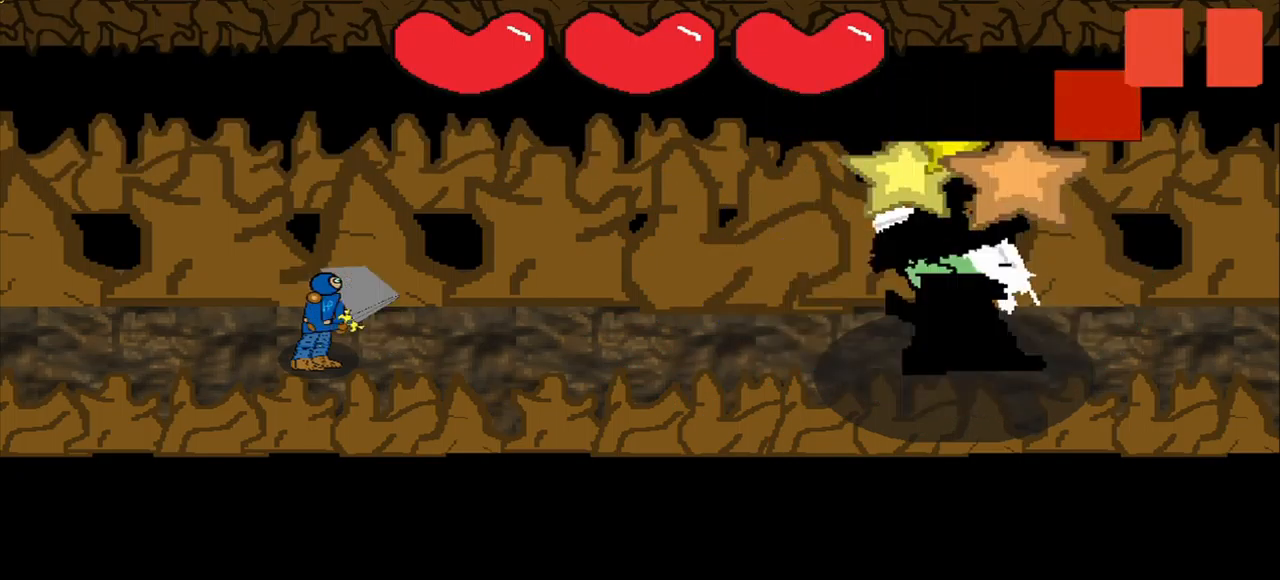
{"buttons": [], "right_stick": "center", "events": [[334, "R3", "up"]]}
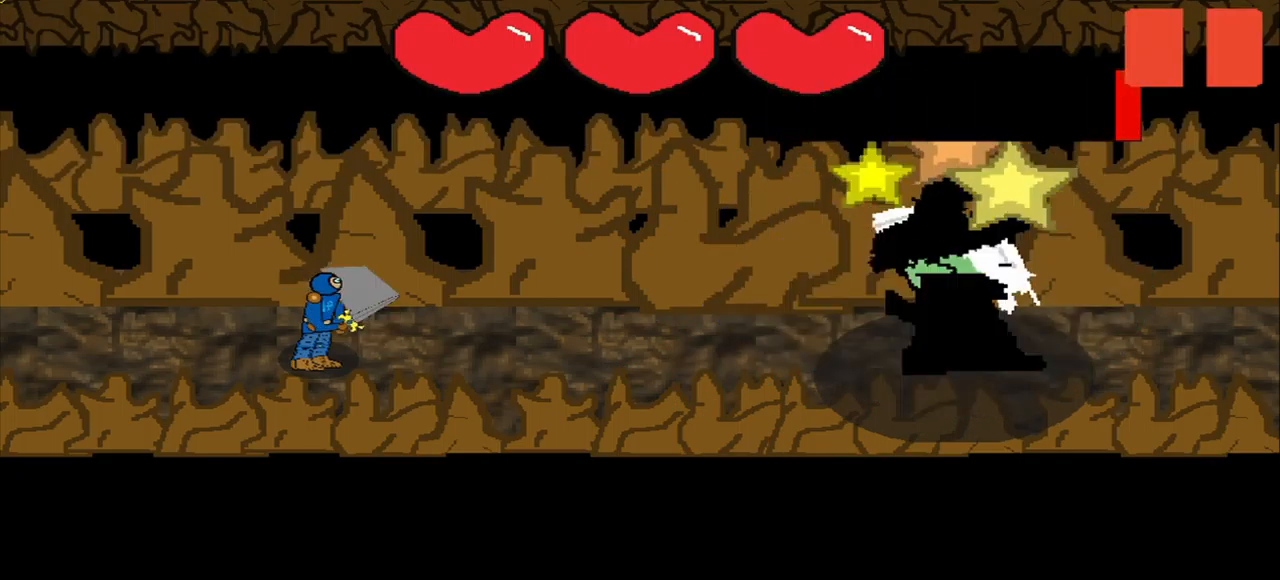
{"buttons": [], "right_stick": "center", "events": [[126, "right_stick", "down-right"], [293, "right_stick", "center"]]}